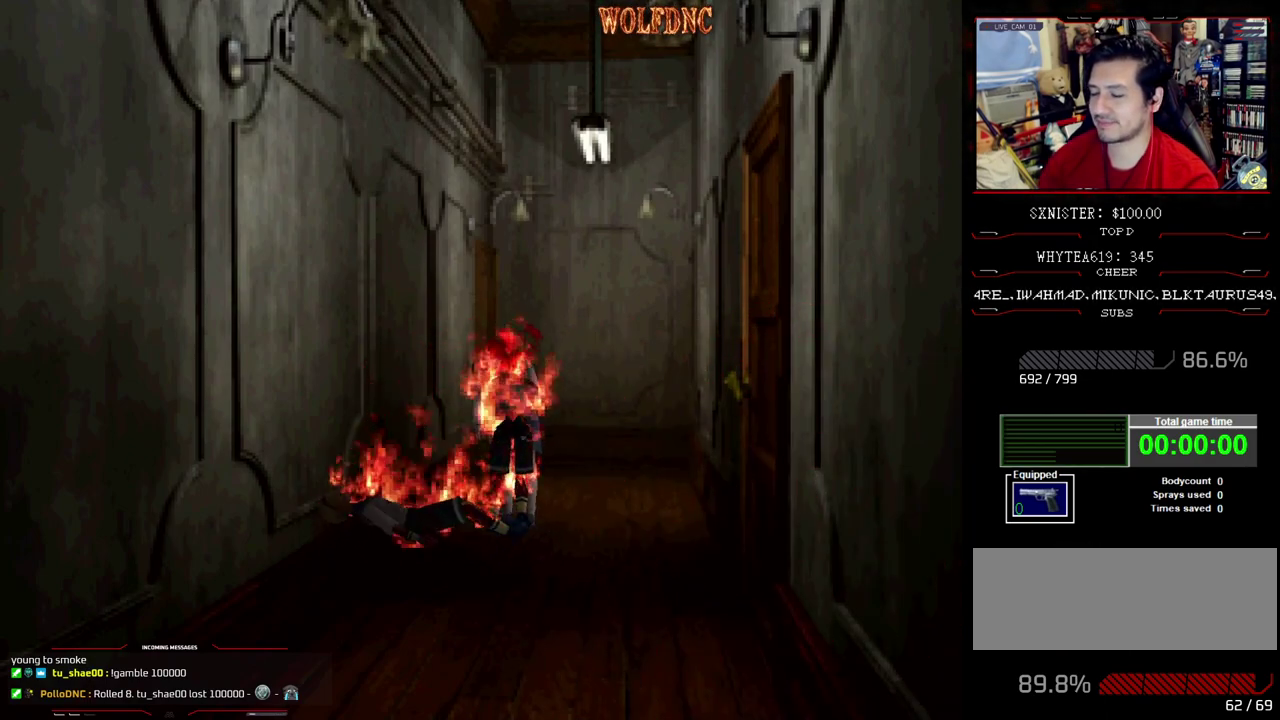
Gameplay with a controller (PlayStation layout); each line is a JSON object with the inputs held at the frame after it. "events" lists button and stick changes between this image and that frame as [ms after this image, input, new state], when the widget could be followed in between. Not read: L3 R3.
{"buttons": ["CROSS", "DPAD_UP", "DPAD_LEFT"], "events": [[33, "DPAD_RIGHT", "down"], [83, "DPAD_LEFT", "up"], [83, "DPAD_UP", "up"], [83, "SQUARE", "down"], [133, "DPAD_LEFT", "down"], [133, "DPAD_RIGHT", "up"], [167, "DPAD_UP", "down"], [167, "R1", "up"], [167, "SQUARE", "up"], [217, "DPAD_LEFT", "up"], [217, "DPAD_RIGHT", "down"], [217, "DPAD_UP", "up"], [217, "SQUARE", "down"], [267, "SQUARE", "up"], [317, "DPAD_LEFT", "down"], [317, "DPAD_RIGHT", "up"], [317, "DPAD_UP", "down"], [417, "DPAD_LEFT", "up"], [417, "DPAD_RIGHT", "down"], [417, "DPAD_UP", "up"], [450, "SQUARE", "down"], [500, "DPAD_LEFT", "down"], [500, "DPAD_RIGHT", "up"], [500, "DPAD_UP", "down"], [500, "SQUARE", "up"]]}
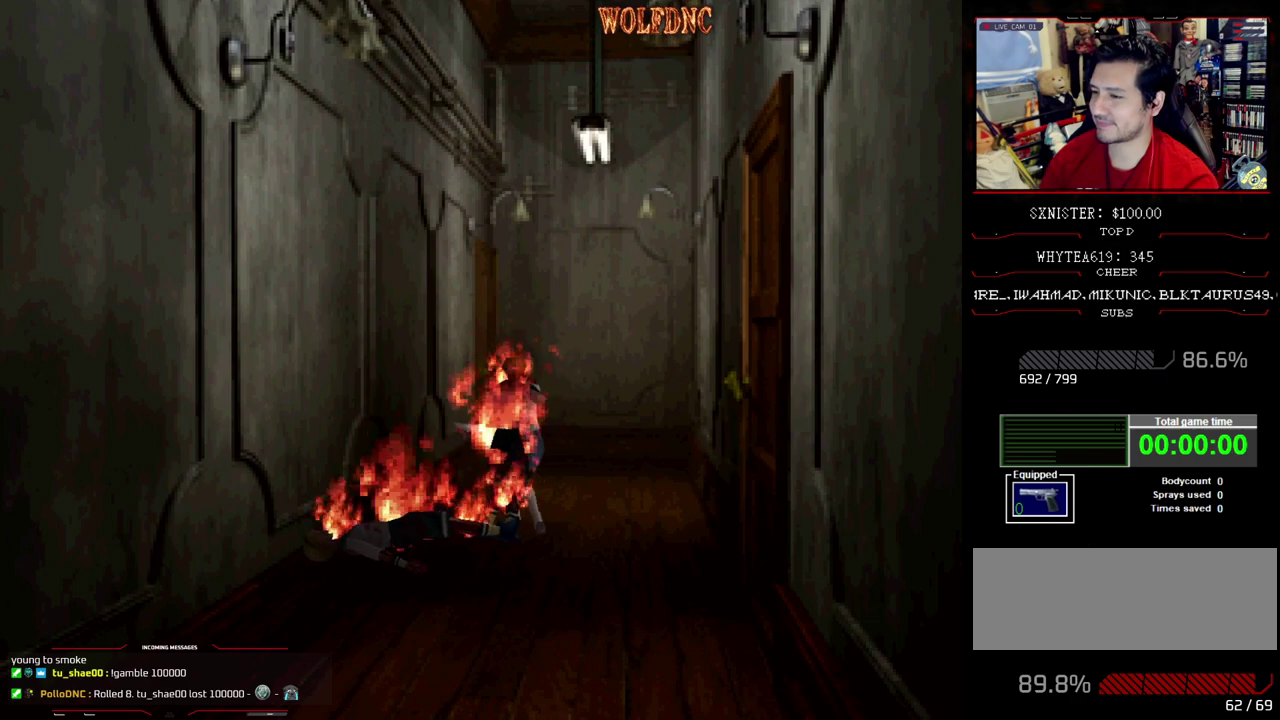
{"buttons": [], "events": [[50, "DPAD_RIGHT", "down"], [100, "DPAD_LEFT", "up"], [100, "DPAD_UP", "up"], [100, "SQUARE", "down"], [183, "DPAD_RIGHT", "up"], [233, "SQUARE", "up"], [283, "CROSS", "up"]]}
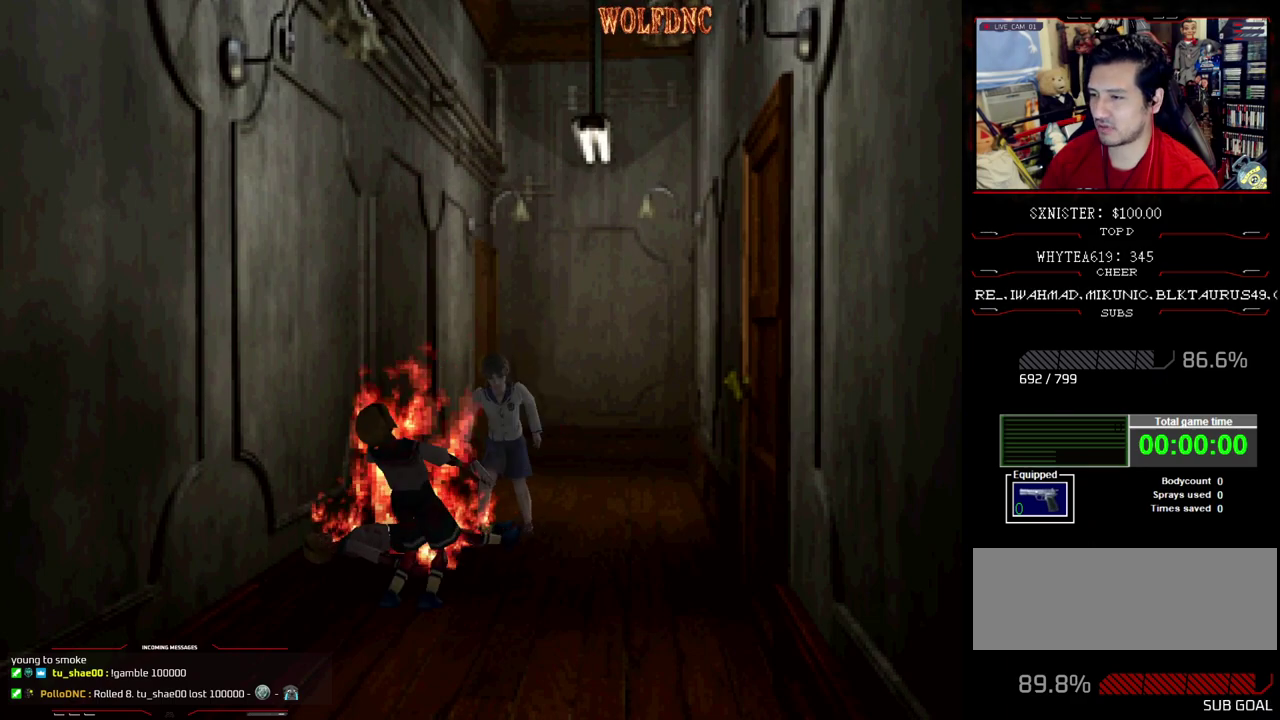
{"buttons": ["CROSS", "R1", "DPAD_DOWN"], "events": [[67, "DPAD_RIGHT", "down"], [67, "DPAD_UP", "down"], [200, "R1", "down"], [250, "DPAD_RIGHT", "up"], [250, "DPAD_UP", "up"], [350, "DPAD_DOWN", "down"], [350, "DPAD_RIGHT", "down"], [433, "DPAD_RIGHT", "up"], [483, "CROSS", "down"]]}
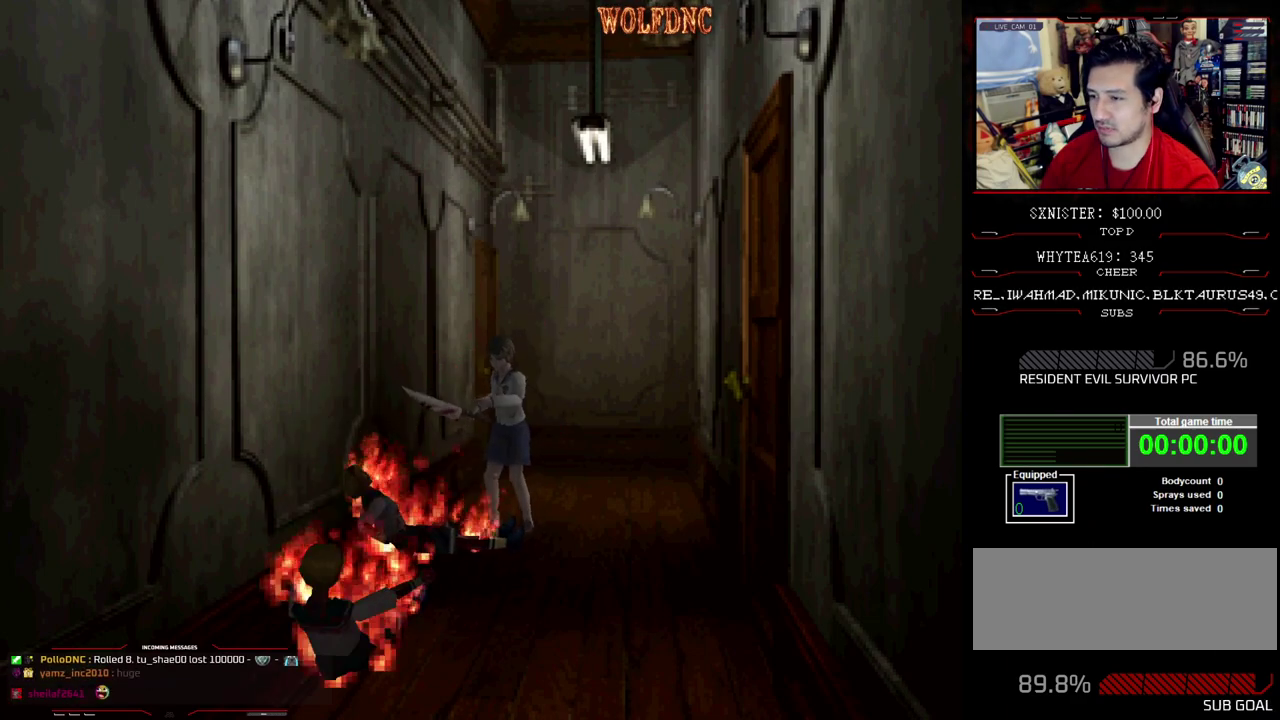
{"buttons": ["CROSS", "R1", "DPAD_DOWN"], "events": []}
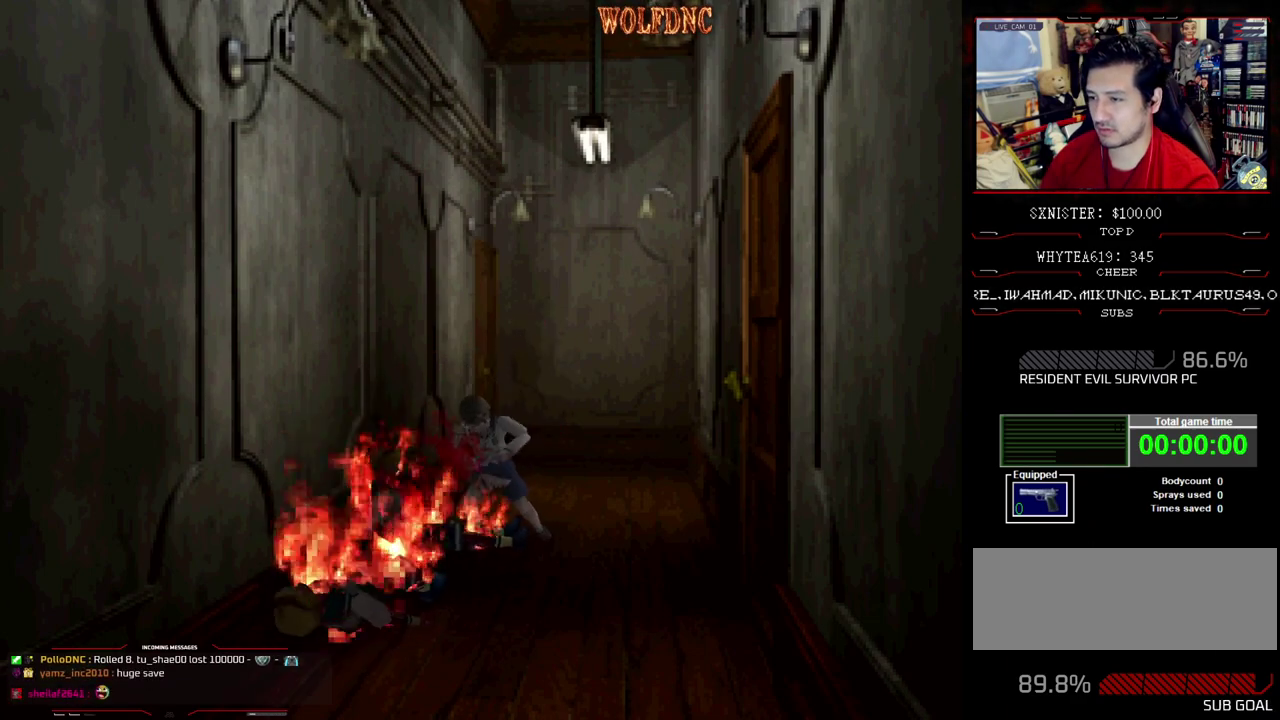
{"buttons": ["CROSS", "R1", "DPAD_DOWN"], "events": []}
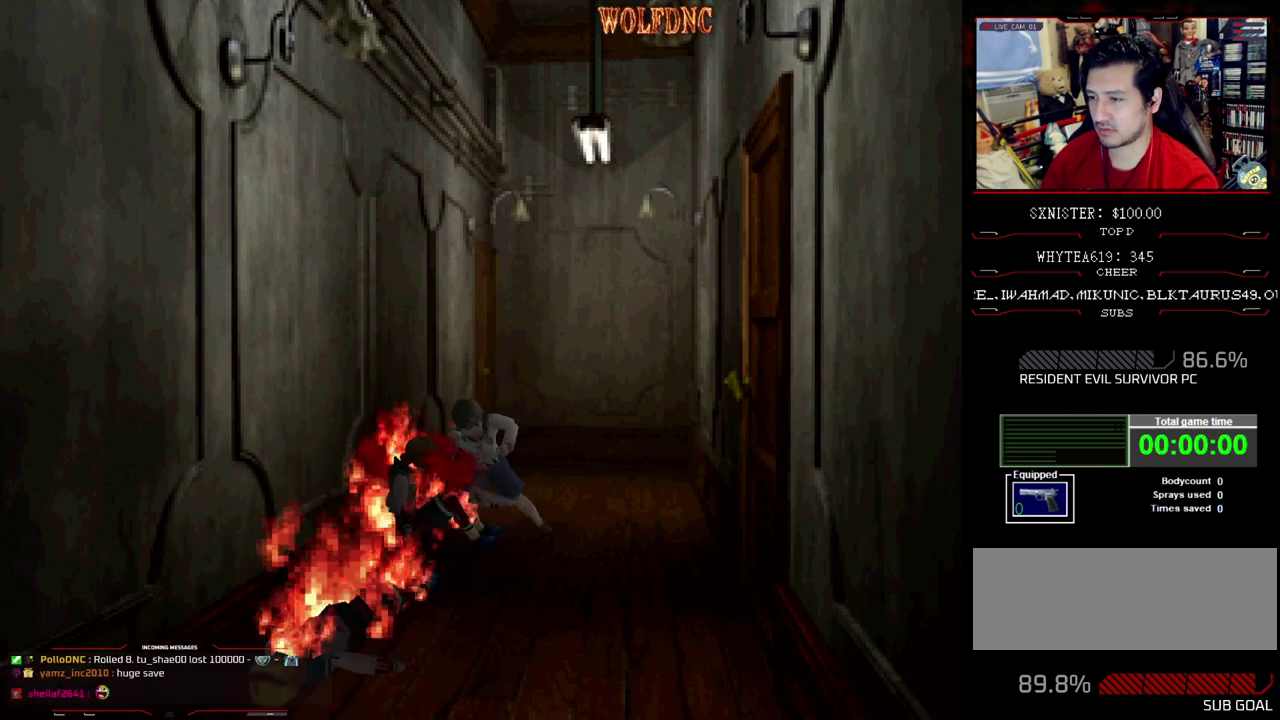
{"buttons": ["CROSS", "R1", "DPAD_DOWN"], "events": []}
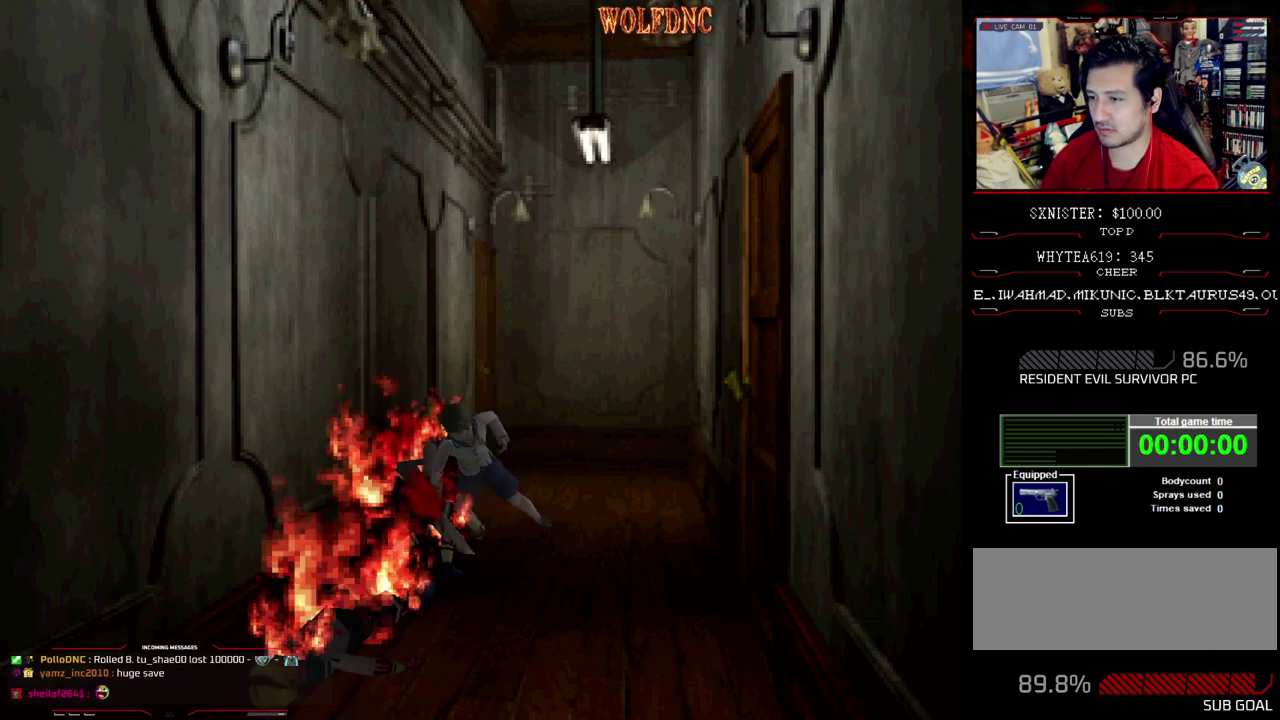
{"buttons": ["CROSS", "R1", "DPAD_DOWN"], "events": []}
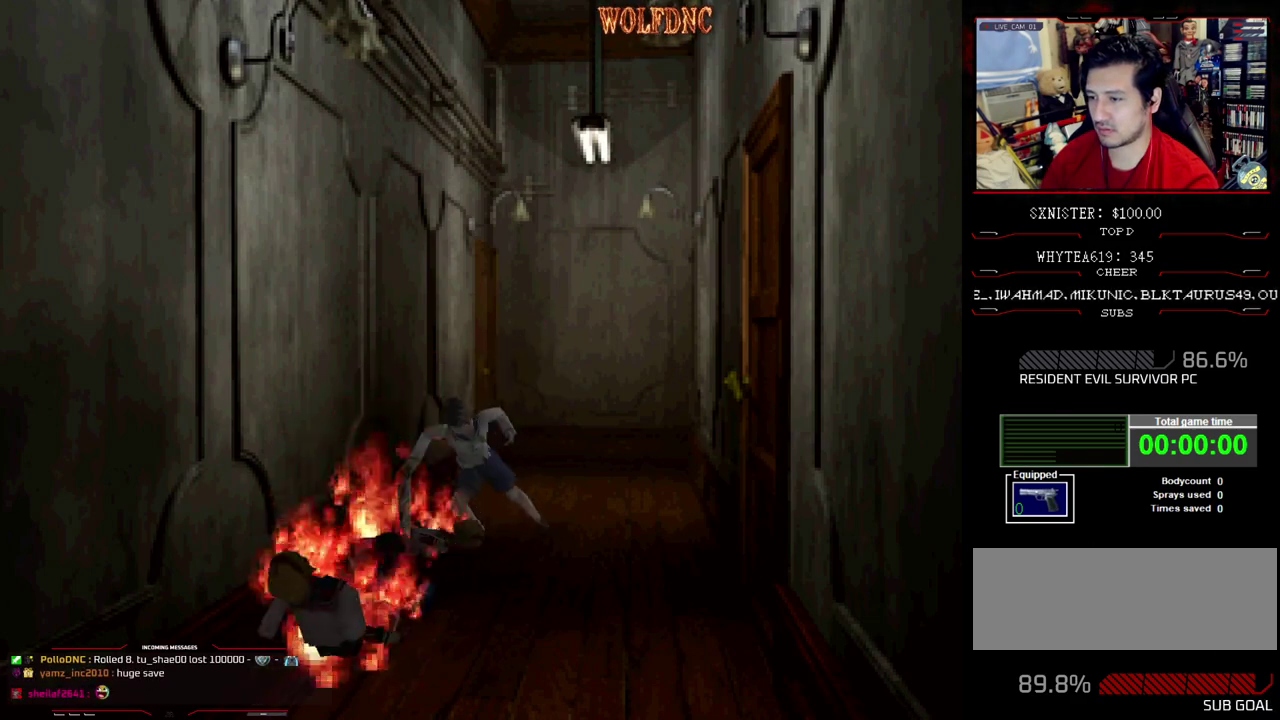
{"buttons": ["R1", "DPAD_DOWN"], "events": [[183, "CROSS", "up"]]}
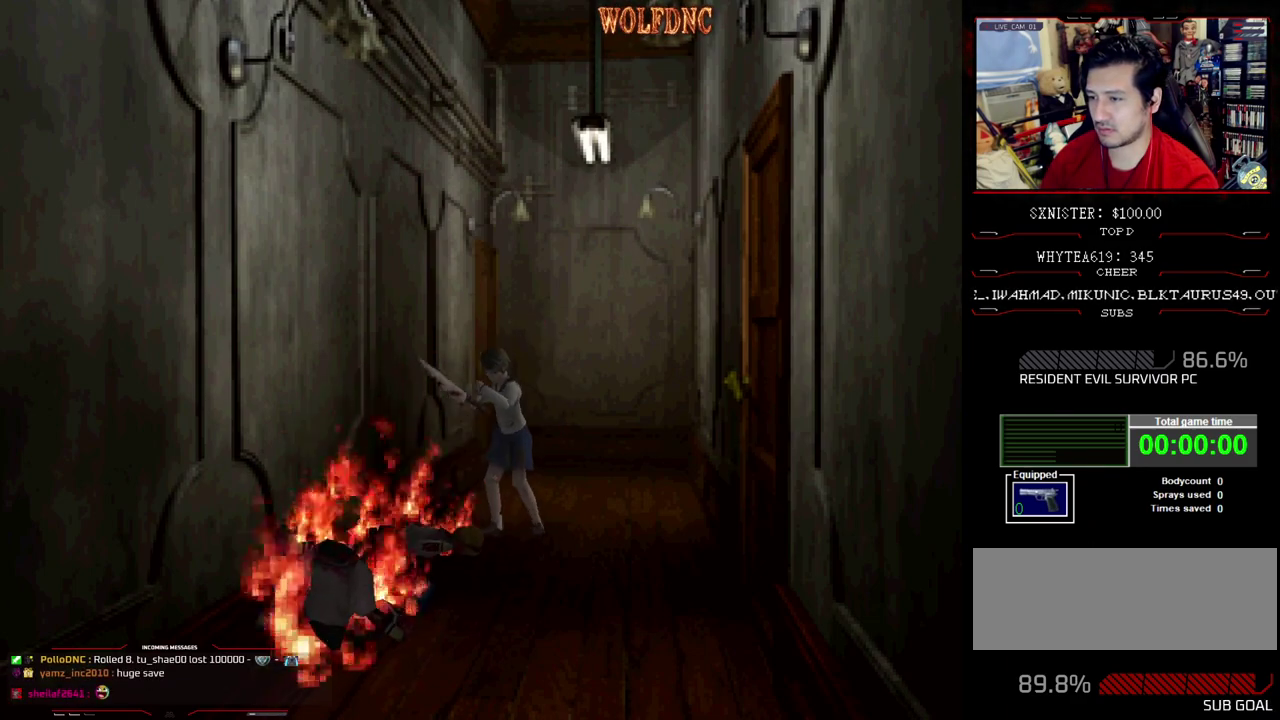
{"buttons": ["SQUARE", "DPAD_UP", "DPAD_LEFT"], "events": [[117, "DPAD_DOWN", "up"], [117, "R1", "up"], [200, "DPAD_LEFT", "down"], [400, "DPAD_UP", "down"], [433, "SQUARE", "down"]]}
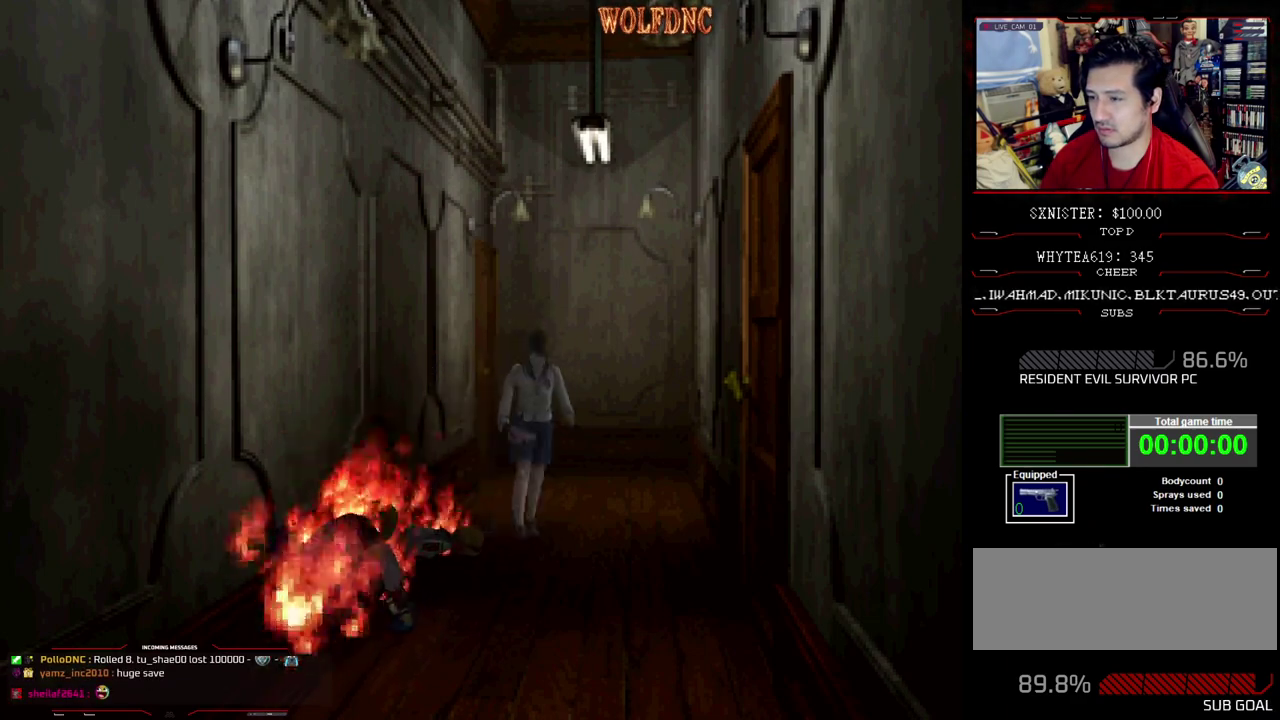
{"buttons": ["SQUARE", "DPAD_UP", "DPAD_RIGHT"], "events": [[83, "DPAD_LEFT", "up"], [217, "DPAD_RIGHT", "down"]]}
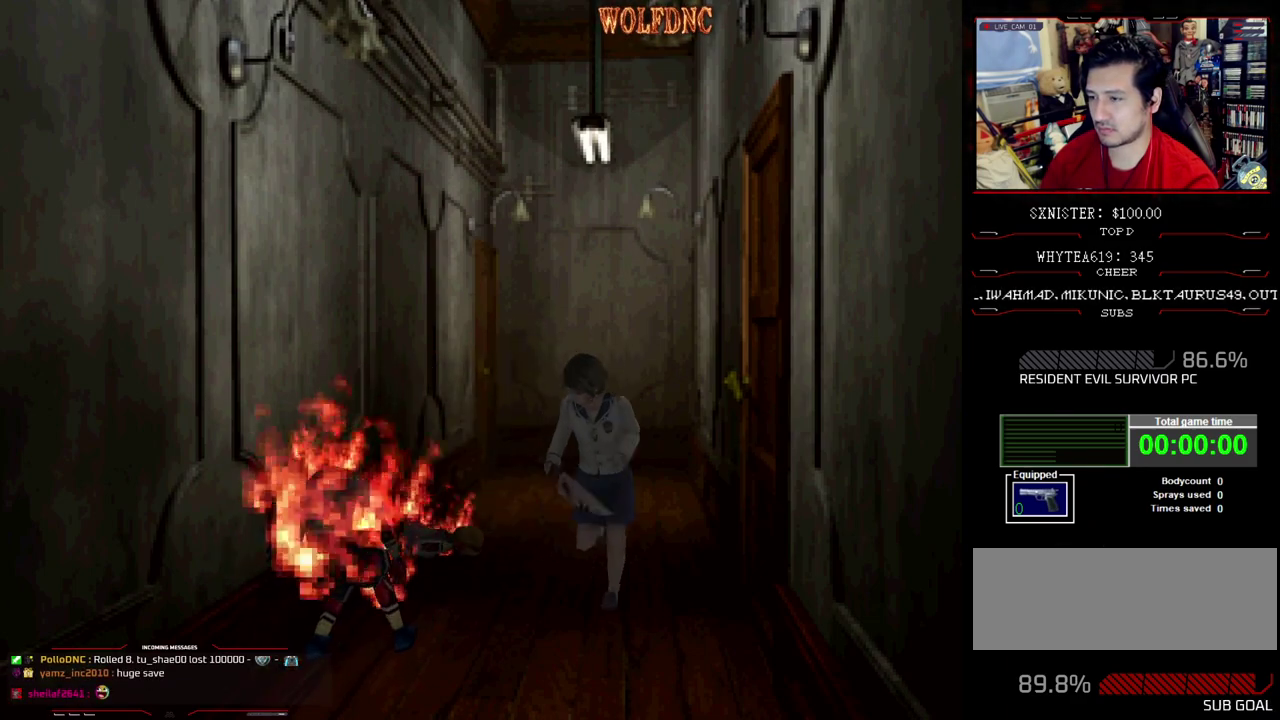
{"buttons": ["SQUARE", "DPAD_RIGHT"], "events": [[467, "DPAD_UP", "up"]]}
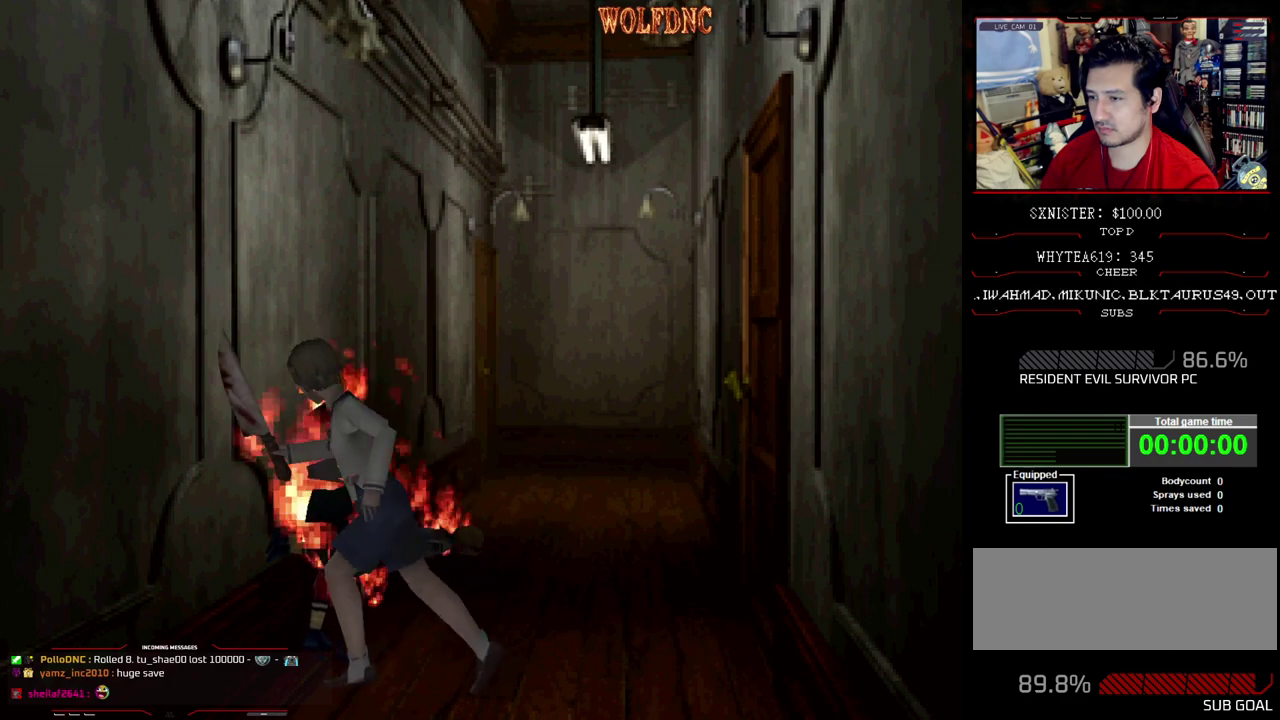
{"buttons": ["R1", "DPAD_DOWN", "DPAD_RIGHT"], "events": [[117, "DPAD_DOWN", "down"], [117, "SQUARE", "up"], [400, "DPAD_DOWN", "up"], [400, "R1", "down"], [483, "DPAD_DOWN", "down"]]}
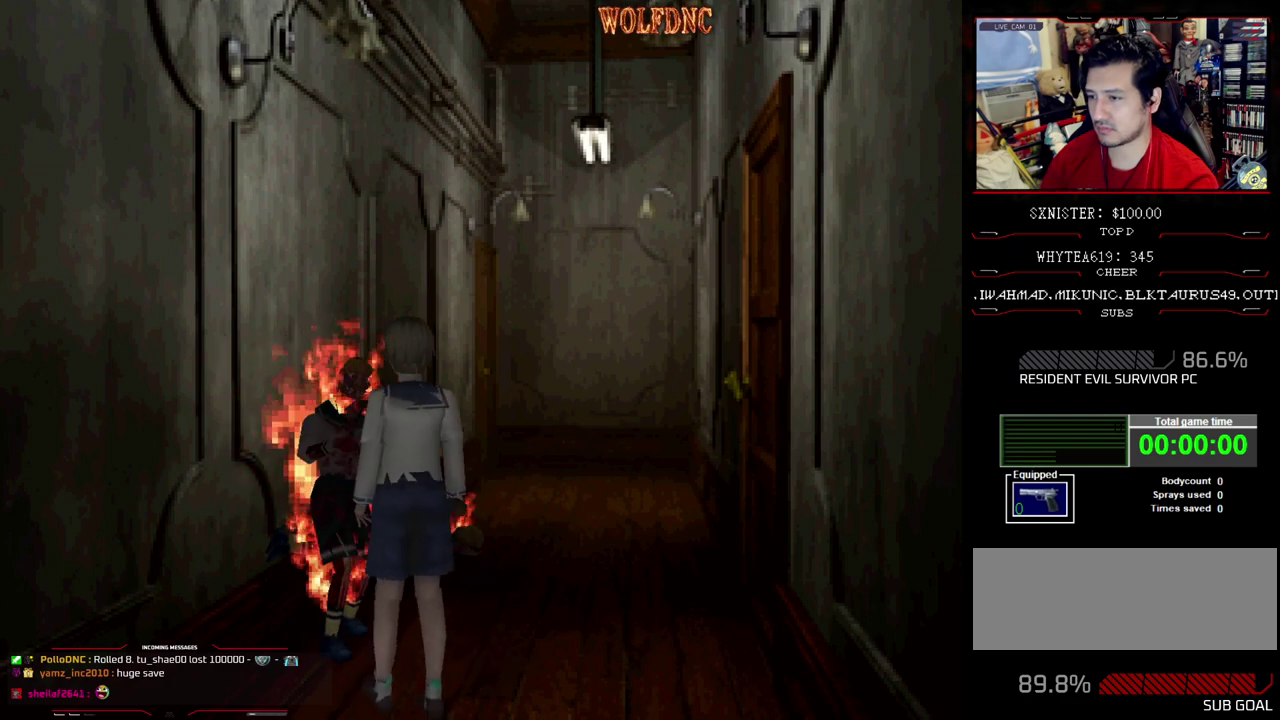
{"buttons": ["CROSS", "SQUARE", "R1", "DPAD_LEFT"], "events": [[33, "CROSS", "down"], [217, "DPAD_RIGHT", "up"], [267, "DPAD_LEFT", "down"], [317, "DPAD_RIGHT", "down"], [367, "DPAD_LEFT", "up"], [400, "DPAD_DOWN", "up"], [400, "SQUARE", "down"], [450, "DPAD_RIGHT", "up"], [450, "SQUARE", "up"], [500, "DPAD_LEFT", "down"], [500, "SQUARE", "down"]]}
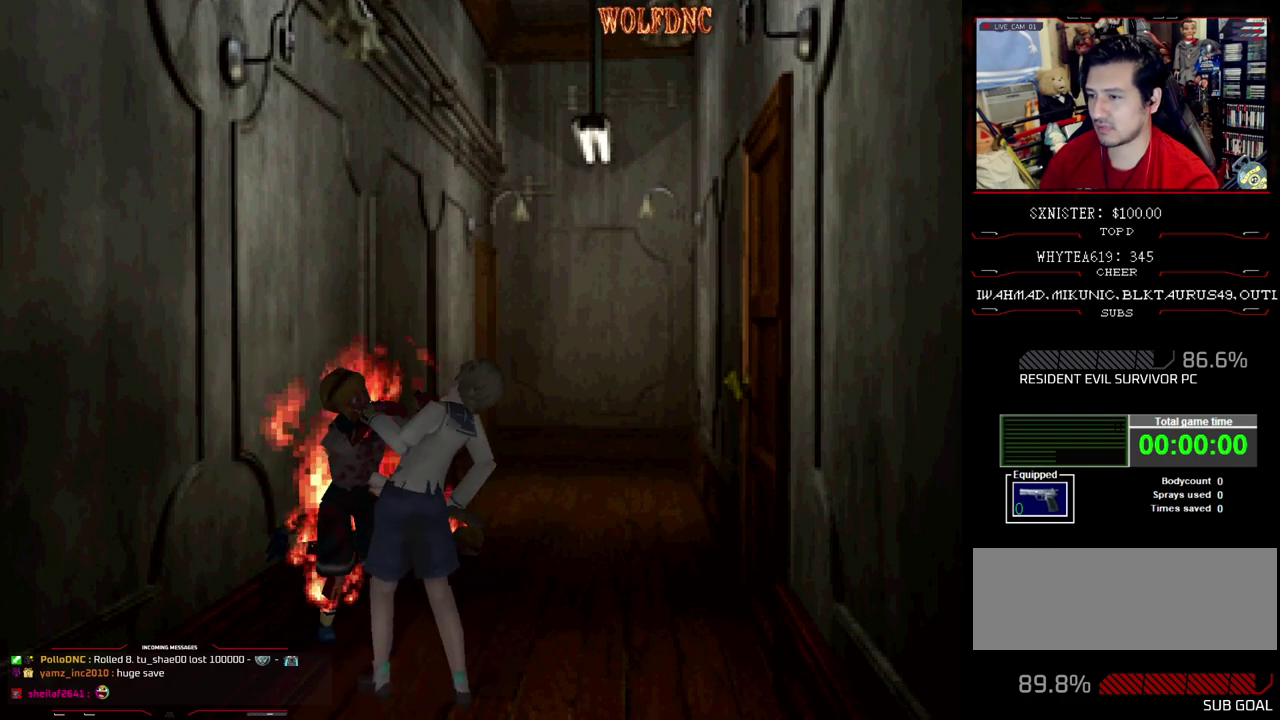
{"buttons": ["CROSS", "SQUARE", "R1", "DPAD_LEFT"], "events": [[50, "DPAD_RIGHT", "down"], [50, "DPAD_UP", "down"], [50, "SQUARE", "up"], [100, "CROSS", "up"], [100, "DPAD_LEFT", "up"], [100, "DPAD_UP", "up"], [100, "R1", "up"], [150, "DPAD_LEFT", "down"], [150, "DPAD_RIGHT", "up"], [183, "DPAD_UP", "down"], [233, "CROSS", "down"], [233, "DPAD_LEFT", "up"], [233, "DPAD_RIGHT", "down"], [233, "DPAD_UP", "up"], [233, "R1", "down"], [233, "SQUARE", "down"], [283, "CROSS", "up"], [283, "R1", "up"], [283, "SQUARE", "up"], [333, "CROSS", "down"], [333, "DPAD_LEFT", "down"], [333, "DPAD_RIGHT", "up"], [333, "DPAD_UP", "down"], [333, "R1", "down"], [333, "SQUARE", "down"], [383, "DPAD_RIGHT", "down"], [383, "SQUARE", "up"], [417, "DPAD_LEFT", "up"], [417, "DPAD_UP", "up"], [467, "DPAD_LEFT", "down"], [467, "DPAD_RIGHT", "up"], [467, "SQUARE", "down"]]}
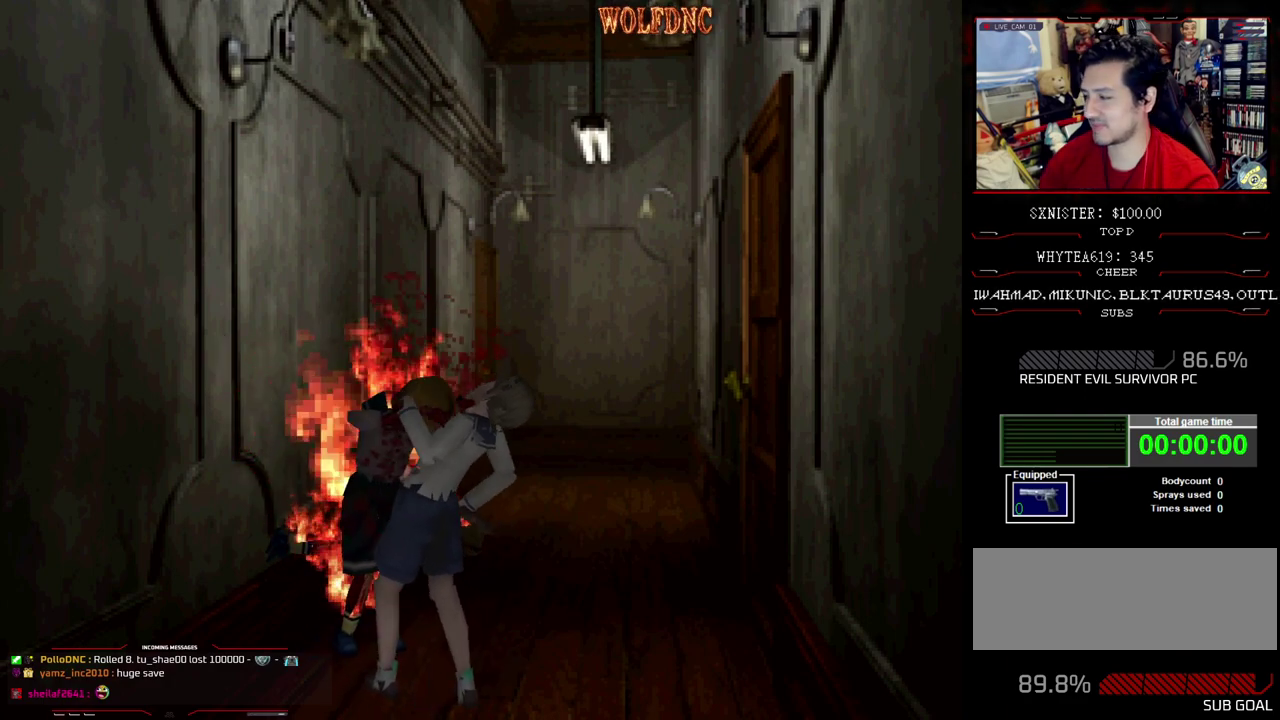
{"buttons": ["DPAD_RIGHT"], "events": [[17, "DPAD_UP", "down"], [17, "SQUARE", "up"], [67, "DPAD_RIGHT", "down"], [117, "DPAD_LEFT", "up"], [117, "DPAD_UP", "up"], [167, "DPAD_LEFT", "down"], [167, "DPAD_RIGHT", "up"], [167, "SQUARE", "down"], [200, "DPAD_UP", "down"], [250, "DPAD_RIGHT", "down"], [250, "SQUARE", "up"], [300, "DPAD_LEFT", "up"], [300, "DPAD_UP", "up"], [350, "DPAD_LEFT", "down"], [350, "DPAD_RIGHT", "up"], [350, "R1", "up"], [400, "DPAD_UP", "down"], [433, "DPAD_RIGHT", "down"], [433, "SQUARE", "down"], [483, "CROSS", "up"], [483, "DPAD_LEFT", "up"], [483, "DPAD_UP", "up"], [483, "SQUARE", "up"]]}
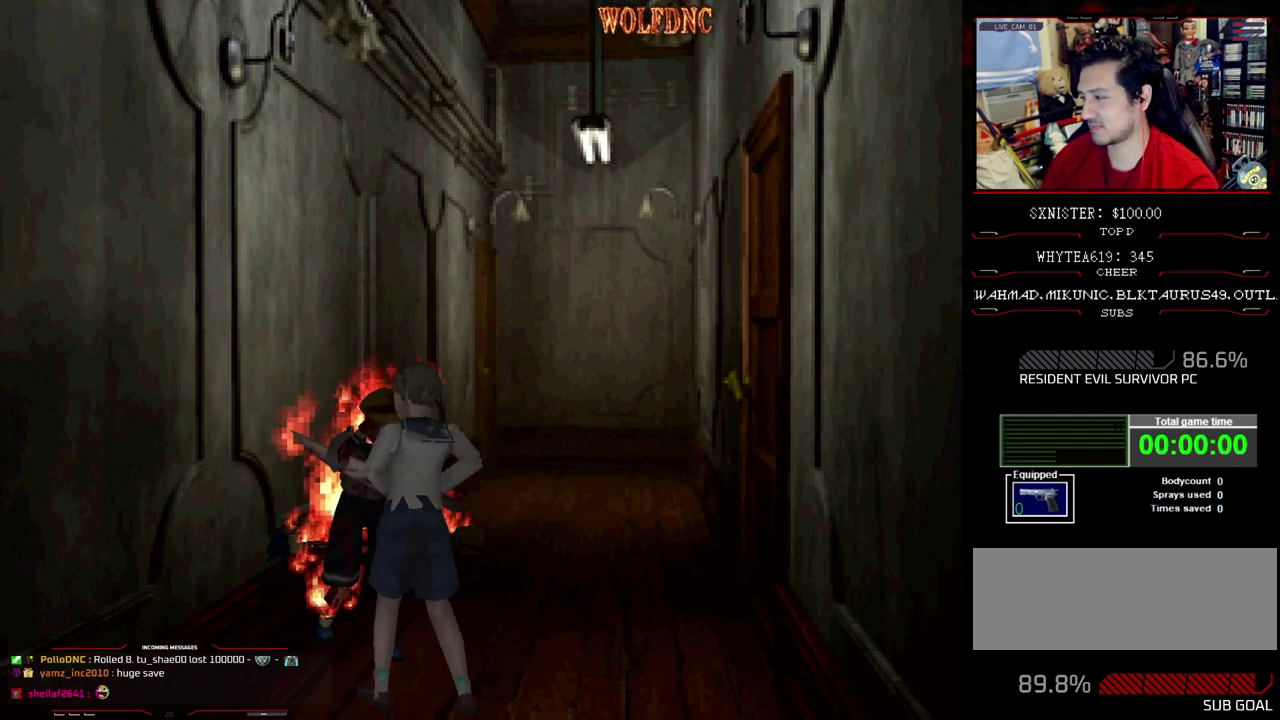
{"buttons": ["DPAD_RIGHT"], "events": [[33, "CROSS", "down"], [83, "DPAD_LEFT", "down"], [83, "DPAD_RIGHT", "up"], [83, "DPAD_UP", "down"], [133, "DPAD_RIGHT", "down"], [217, "DPAD_LEFT", "up"], [217, "DPAD_UP", "up"], [267, "CROSS", "up"]]}
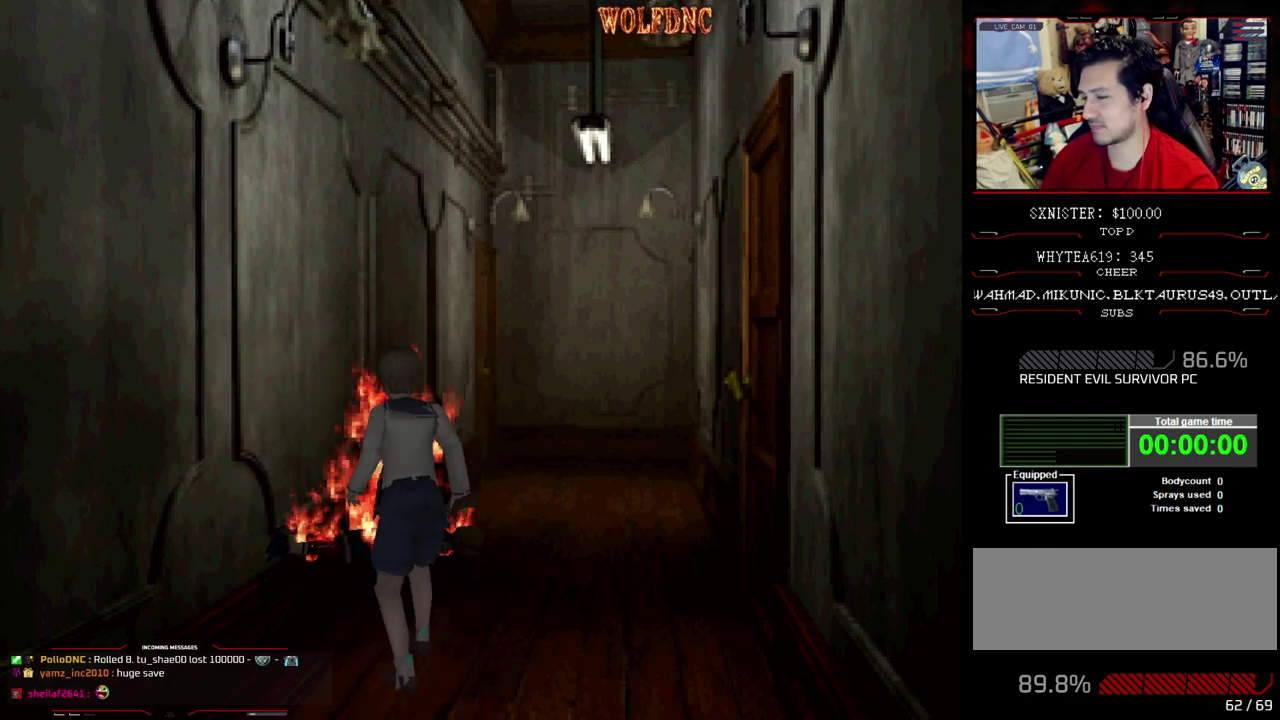
{"buttons": [], "events": [[100, "DPAD_DOWN", "down"], [183, "DPAD_RIGHT", "up"], [383, "DPAD_DOWN", "up"]]}
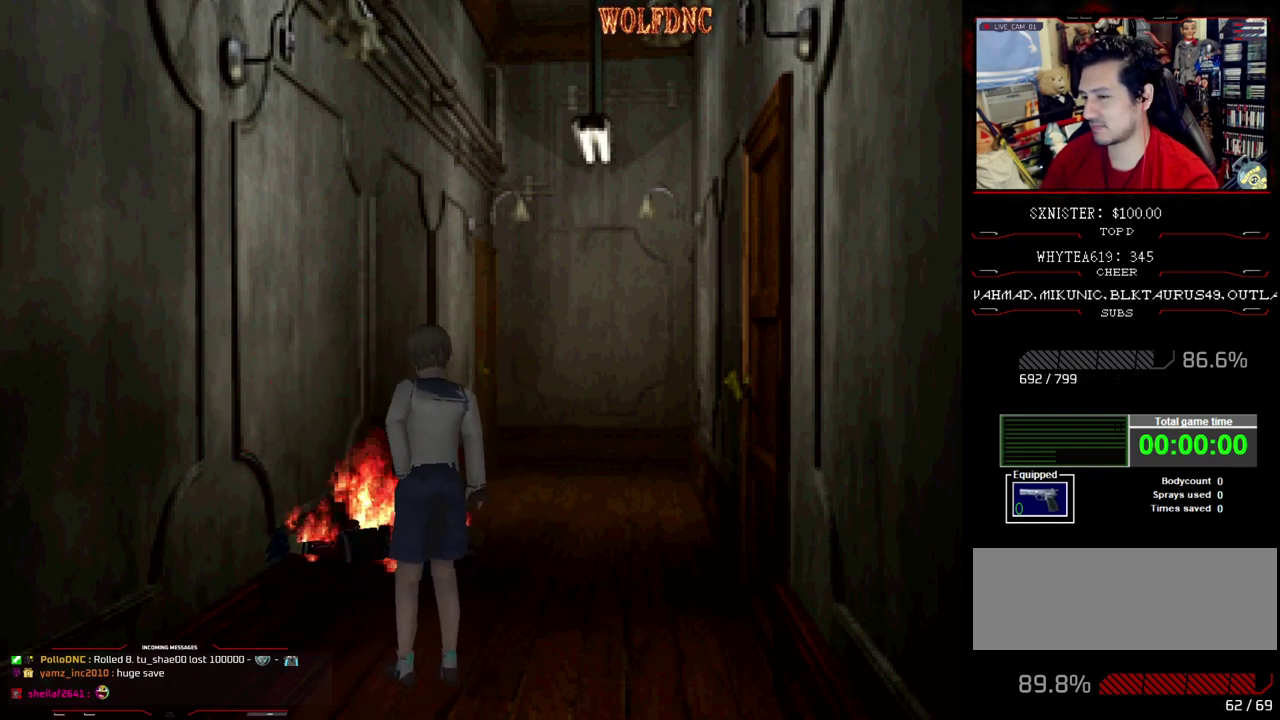
{"buttons": ["CROSS", "R1", "DPAD_DOWN"], "events": [[17, "DPAD_RIGHT", "down"], [17, "DPAD_UP", "down"], [67, "SQUARE", "down"], [200, "DPAD_RIGHT", "up"], [200, "DPAD_UP", "up"], [200, "SQUARE", "up"], [250, "R1", "down"], [300, "DPAD_DOWN", "down"], [483, "CROSS", "down"]]}
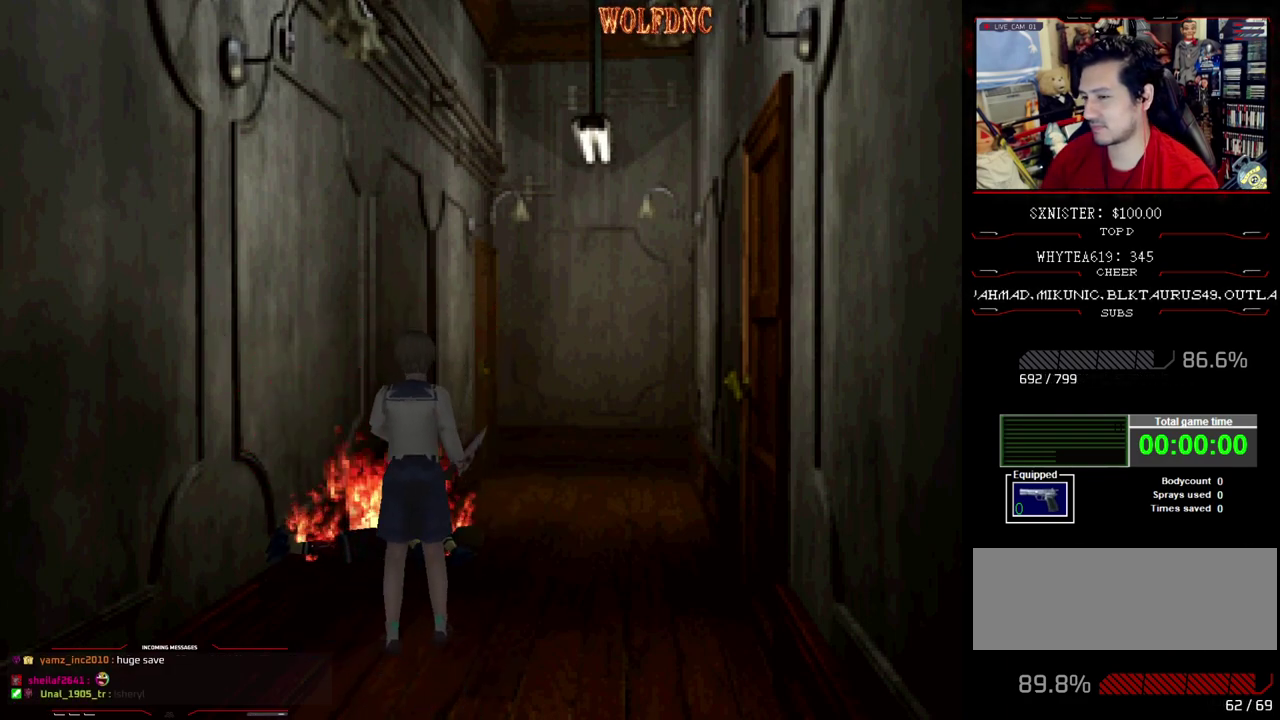
{"buttons": ["CROSS", "R1", "DPAD_DOWN"], "events": []}
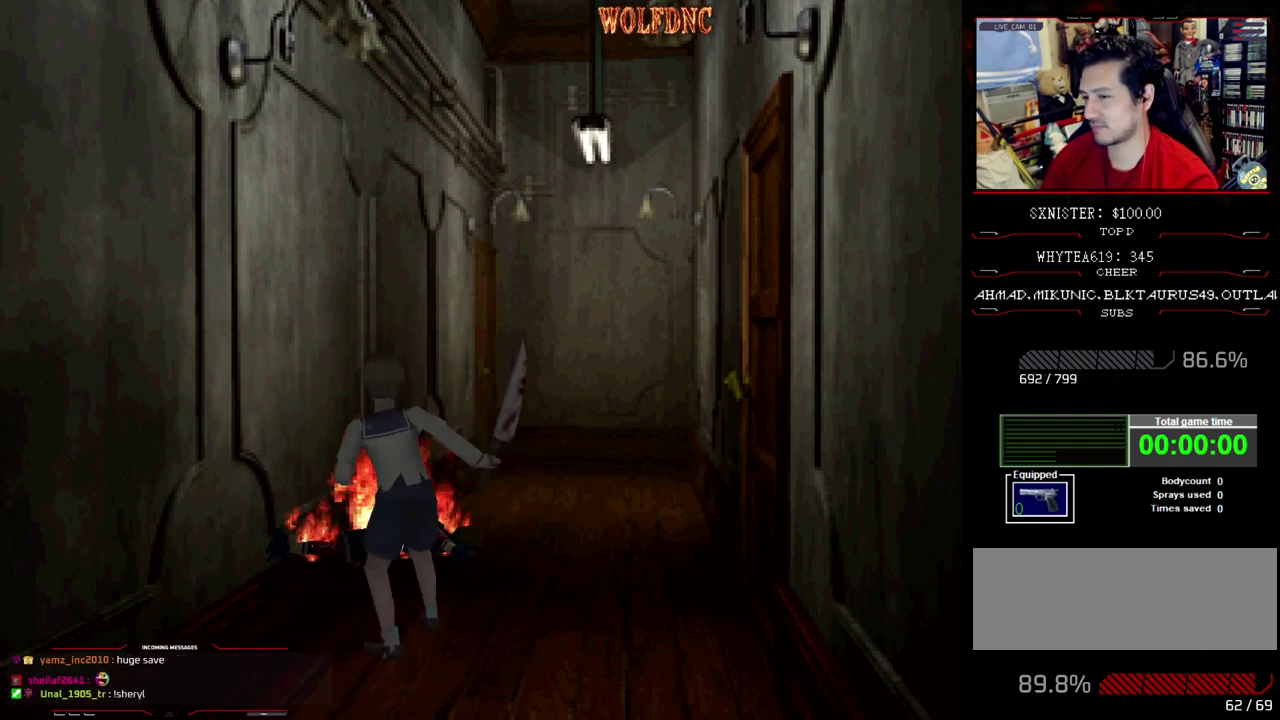
{"buttons": ["R1", "DPAD_DOWN"], "events": [[467, "CROSS", "up"]]}
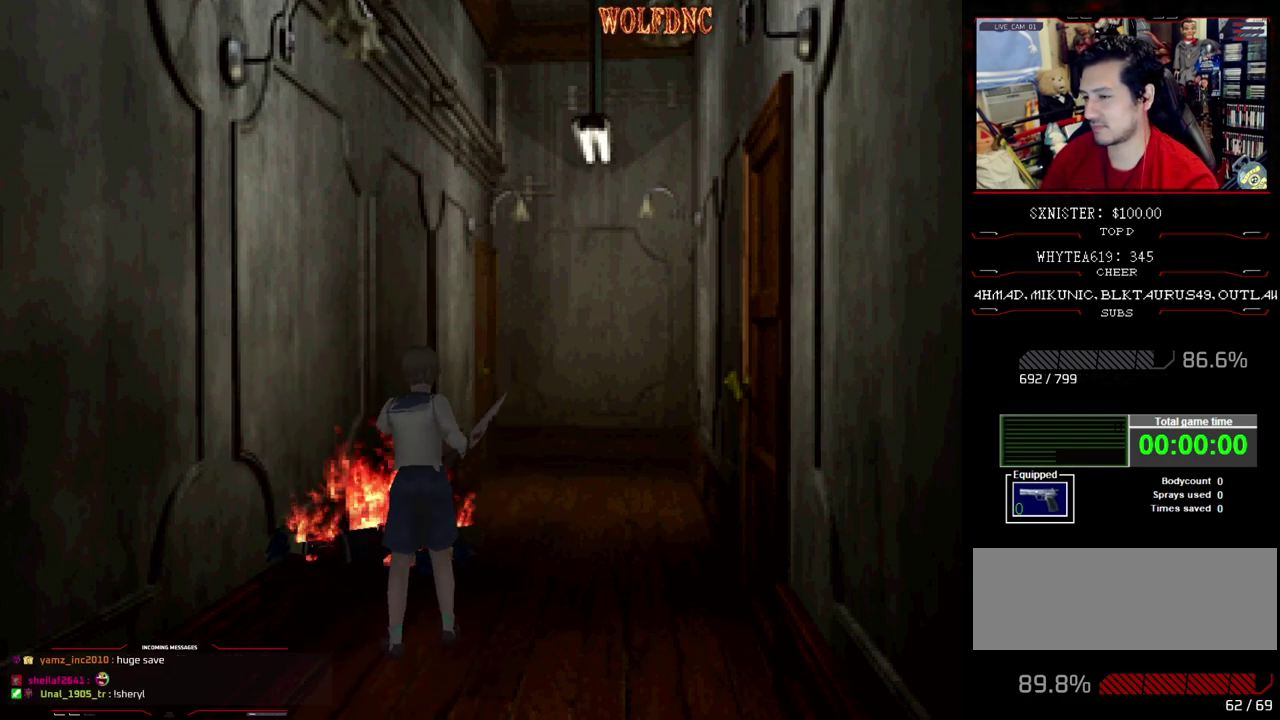
{"buttons": ["DPAD_UP"], "events": [[117, "DPAD_DOWN", "up"], [117, "R1", "up"], [200, "DPAD_RIGHT", "down"], [300, "DPAD_UP", "down"], [350, "DPAD_RIGHT", "up"]]}
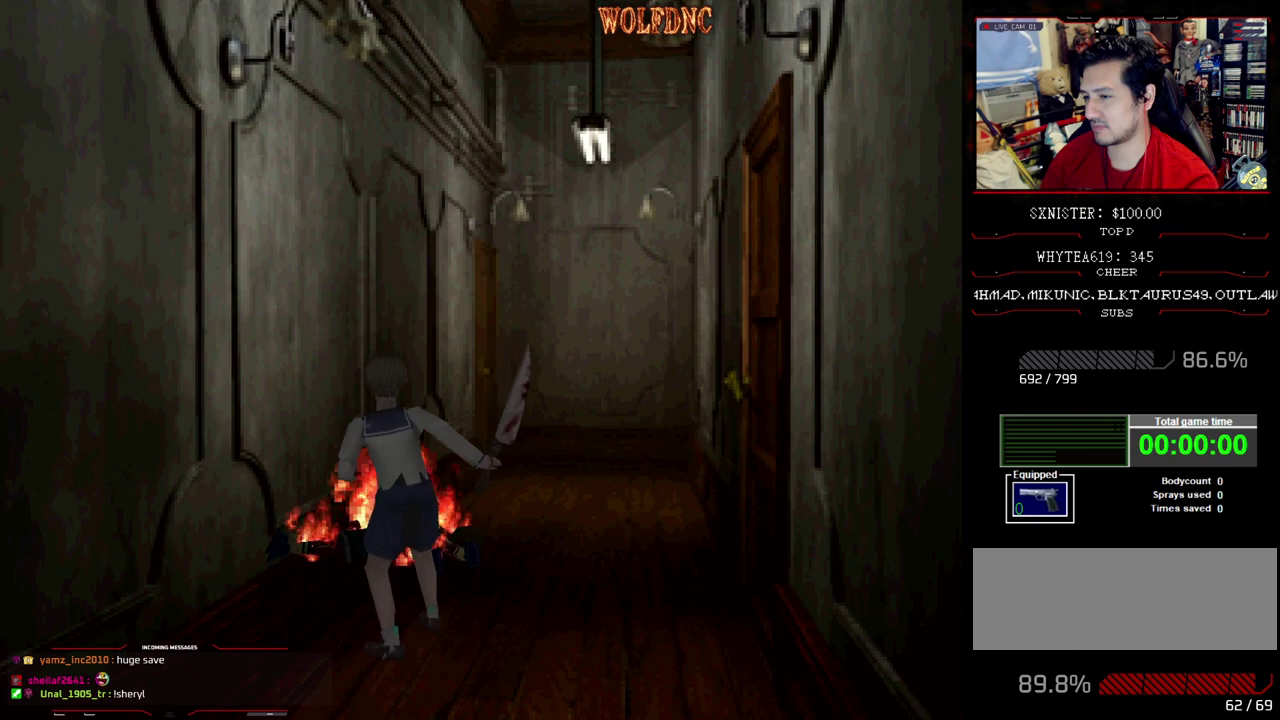
{"buttons": ["SQUARE", "DPAD_UP", "DPAD_RIGHT"], "events": [[133, "DPAD_RIGHT", "down"], [267, "DPAD_RIGHT", "up"], [267, "SQUARE", "down"], [417, "DPAD_RIGHT", "down"]]}
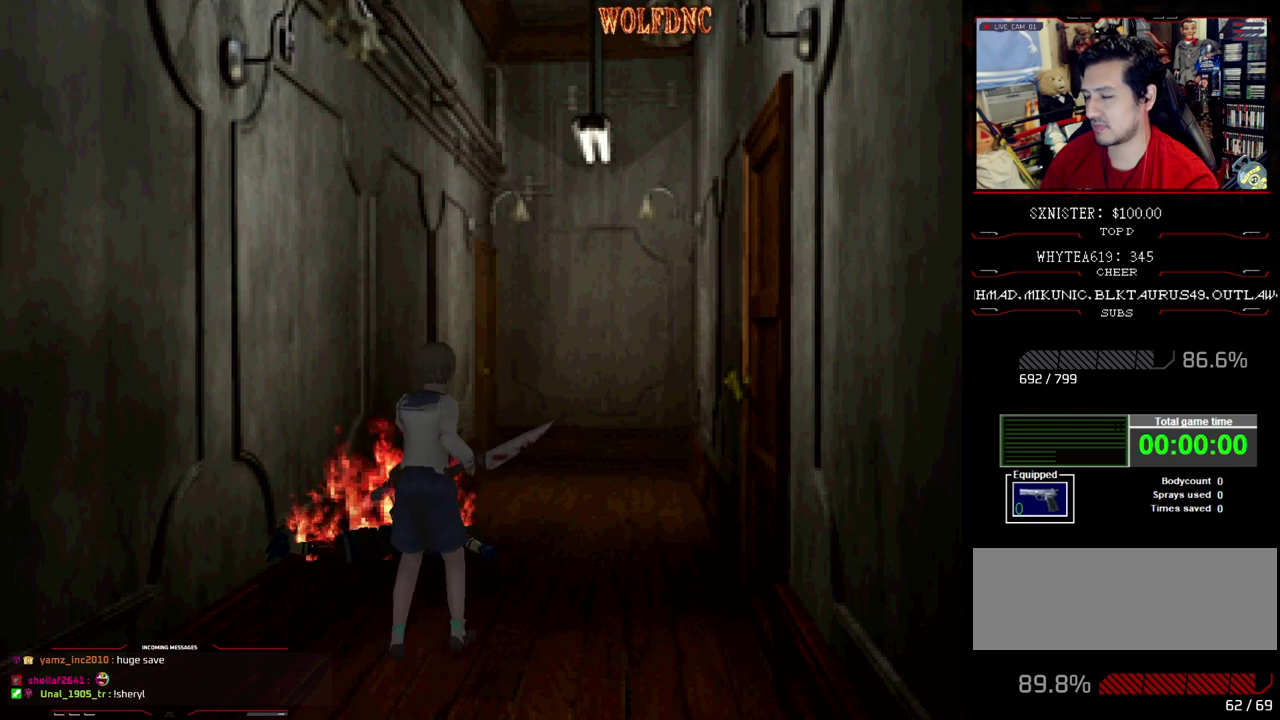
{"buttons": ["CROSS", "R1", "DPAD_DOWN"], "events": [[100, "DPAD_LEFT", "down"], [100, "DPAD_RIGHT", "up"], [100, "R1", "down"], [150, "DPAD_UP", "up"], [233, "DPAD_DOWN", "down"], [233, "SQUARE", "up"], [283, "DPAD_LEFT", "up"], [333, "CROSS", "down"]]}
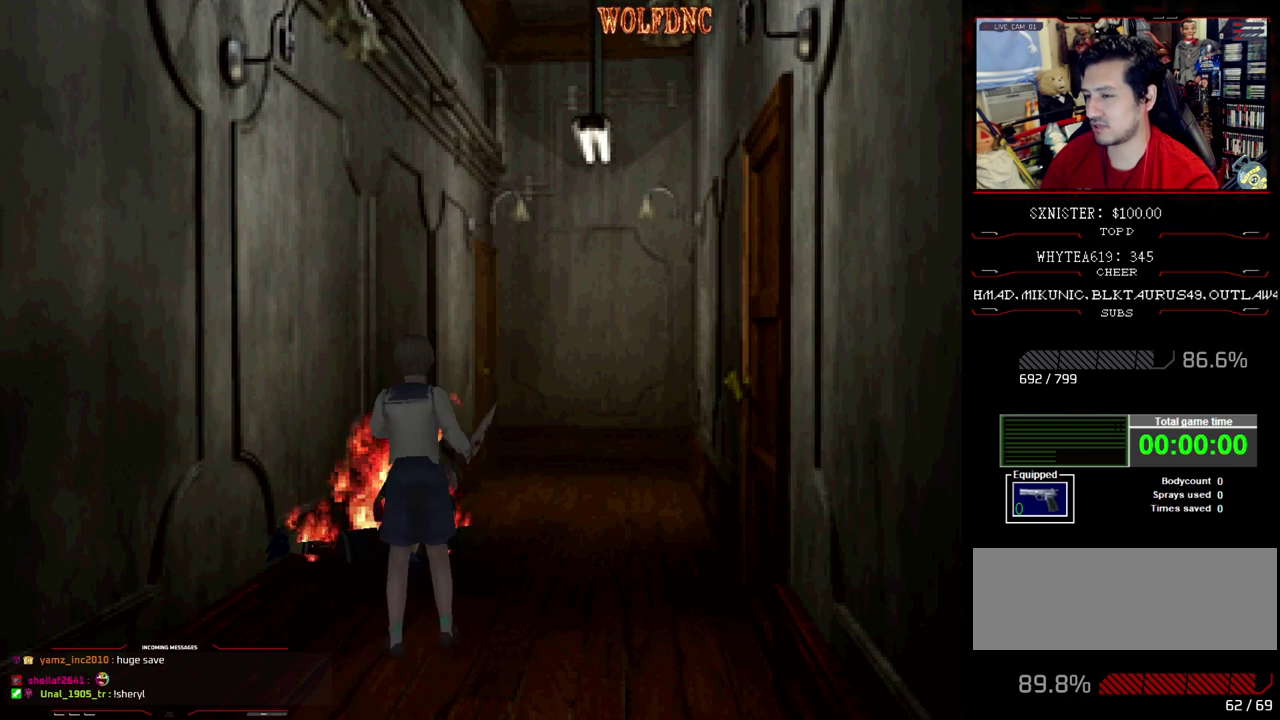
{"buttons": ["CROSS", "R1", "DPAD_DOWN"], "events": []}
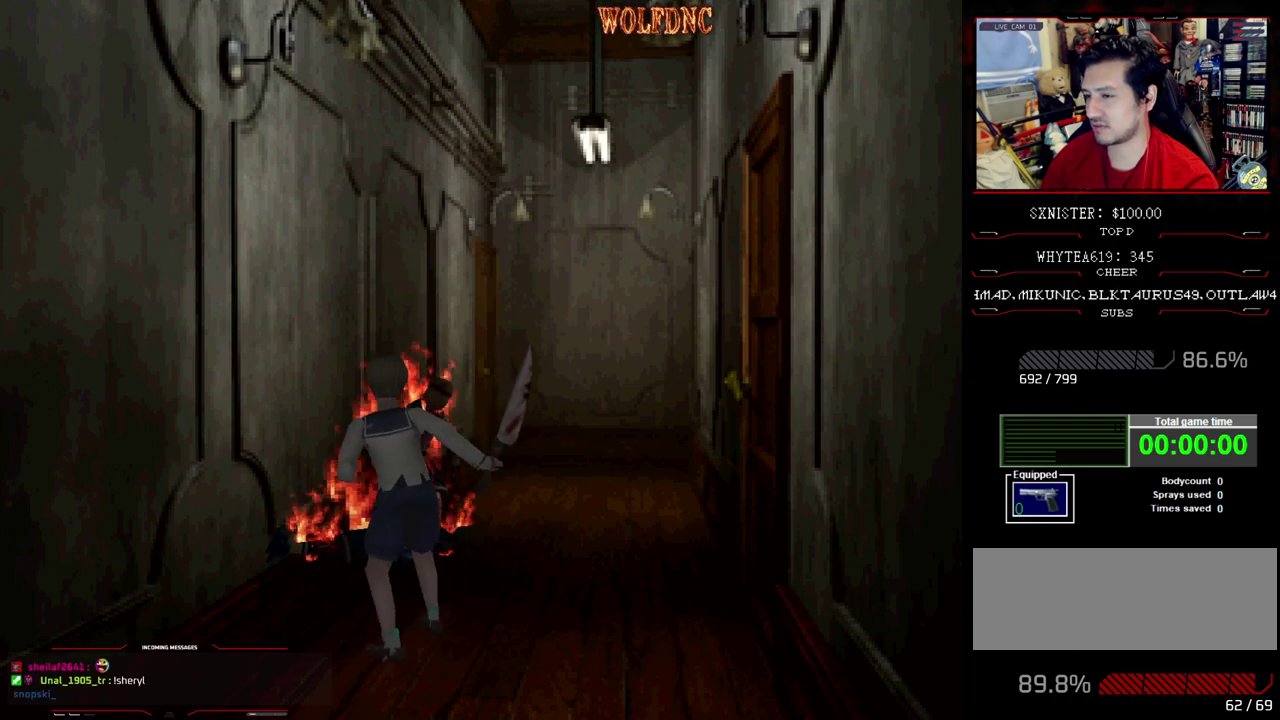
{"buttons": ["CROSS", "R1", "DPAD_DOWN"], "events": []}
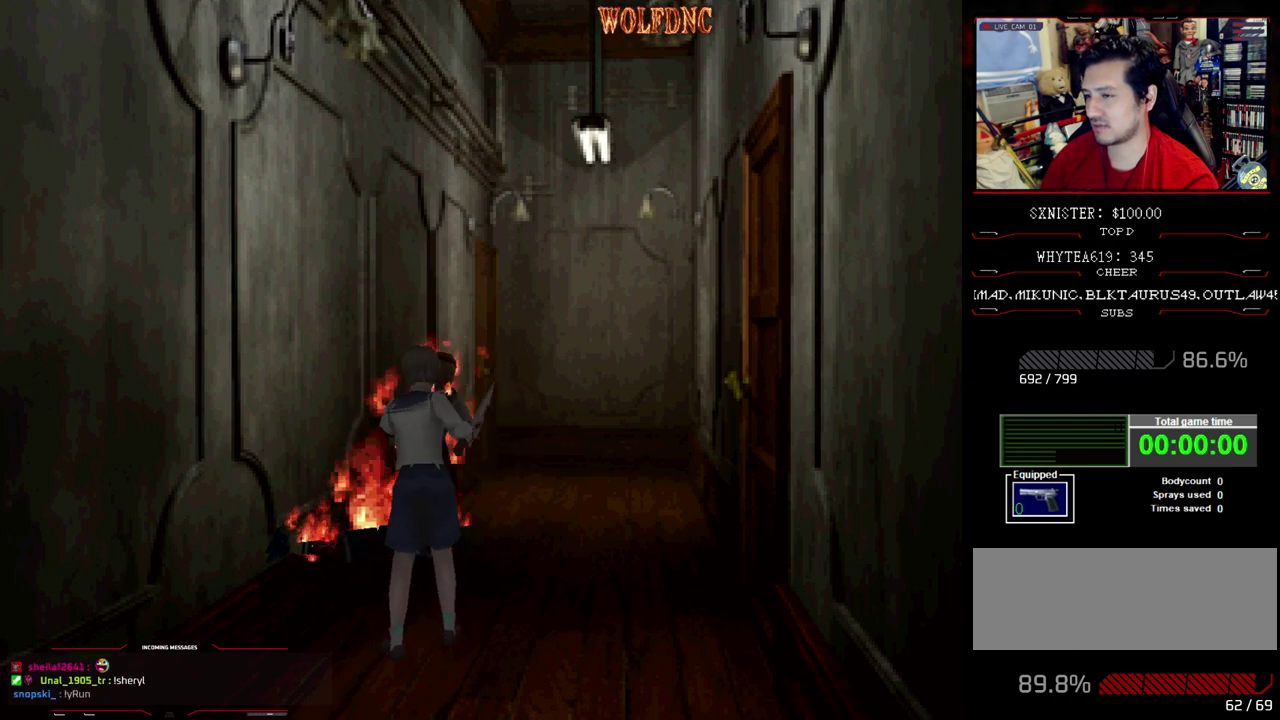
{"buttons": ["CROSS", "R1", "DPAD_DOWN"], "events": [[333, "DPAD_RIGHT", "down"], [433, "DPAD_RIGHT", "up"]]}
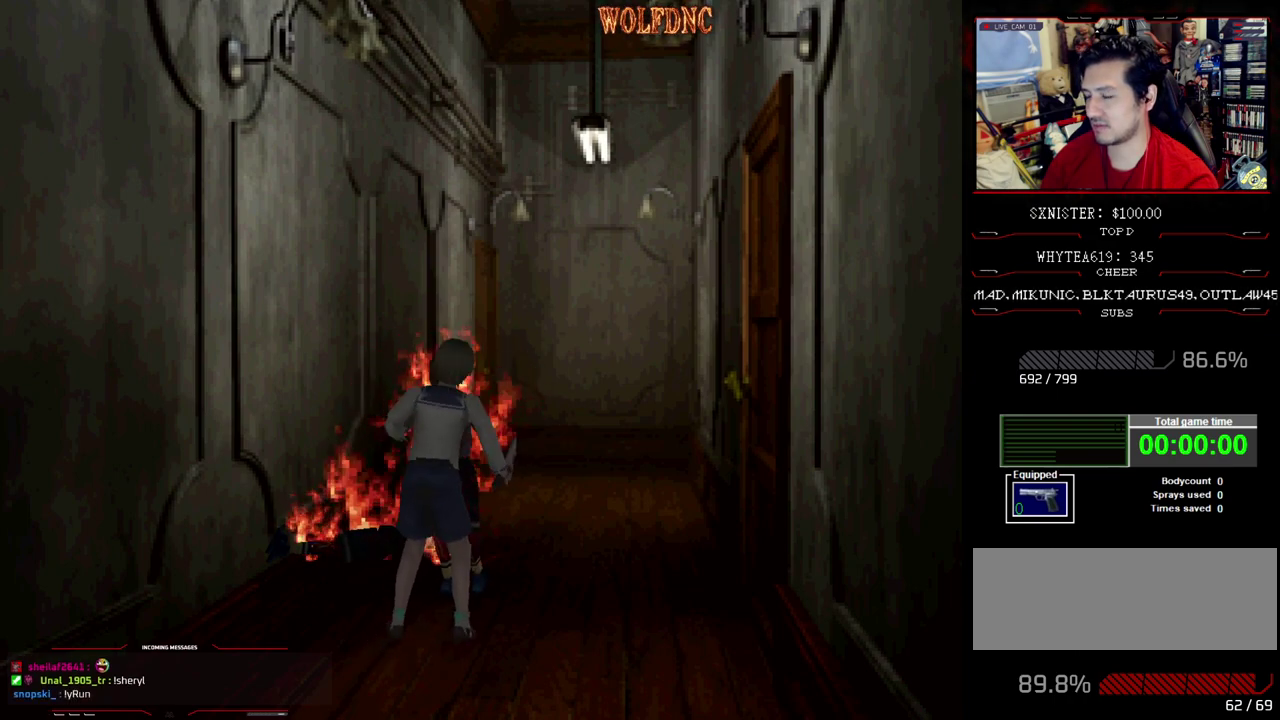
{"buttons": ["CROSS", "DPAD_UP", "DPAD_RIGHT"]}
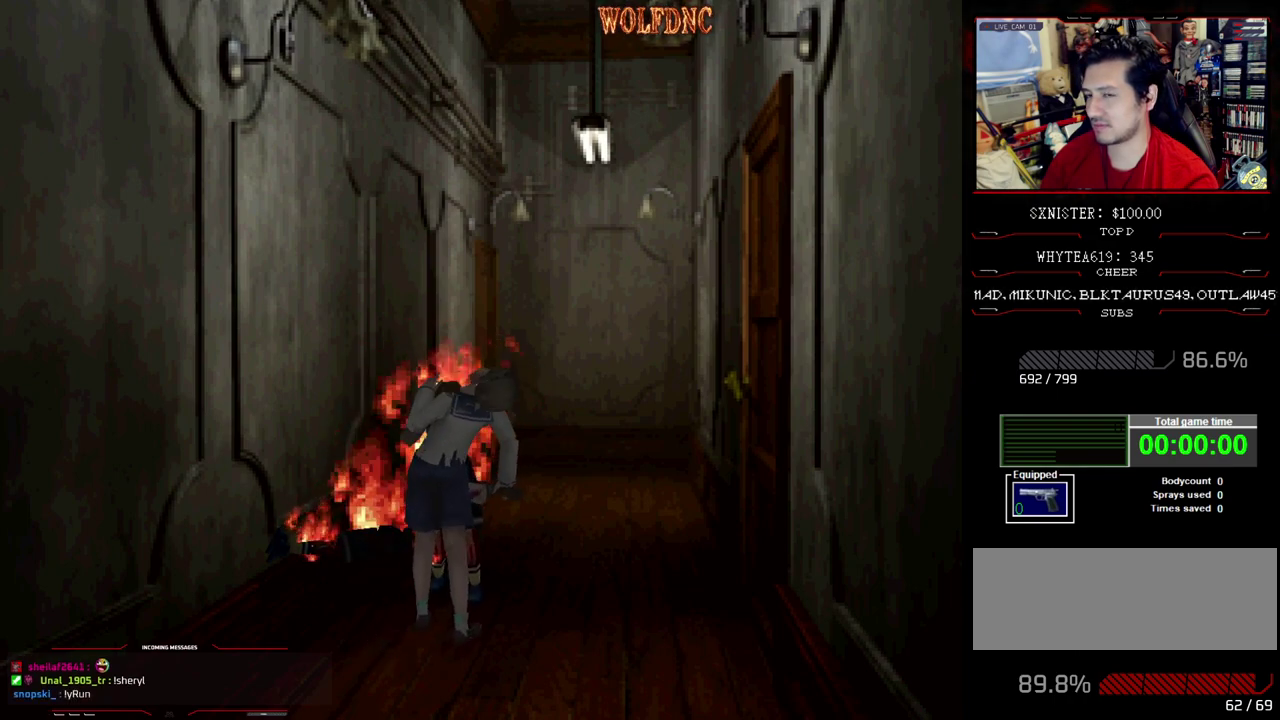
{"buttons": ["CROSS", "DPAD_UP", "DPAD_LEFT"], "events": [[33, "DPAD_UP", "up"], [33, "SQUARE", "down"], [83, "CROSS", "up"], [83, "DPAD_LEFT", "down"], [83, "DPAD_RIGHT", "up"], [83, "R1", "down"], [83, "SQUARE", "up"], [133, "CROSS", "down"], [133, "DPAD_RIGHT", "down"], [133, "DPAD_UP", "down"], [183, "DPAD_LEFT", "up"], [183, "DPAD_UP", "up"], [183, "SQUARE", "down"], [267, "DPAD_LEFT", "down"], [267, "DPAD_RIGHT", "up"], [267, "DPAD_UP", "down"], [267, "SQUARE", "up"], [317, "DPAD_RIGHT", "down"], [317, "R1", "up"], [367, "DPAD_LEFT", "up"], [367, "DPAD_UP", "up"], [417, "R1", "down"], [450, "DPAD_LEFT", "down"], [450, "DPAD_RIGHT", "up"], [450, "DPAD_UP", "down"], [500, "R1", "up"]]}